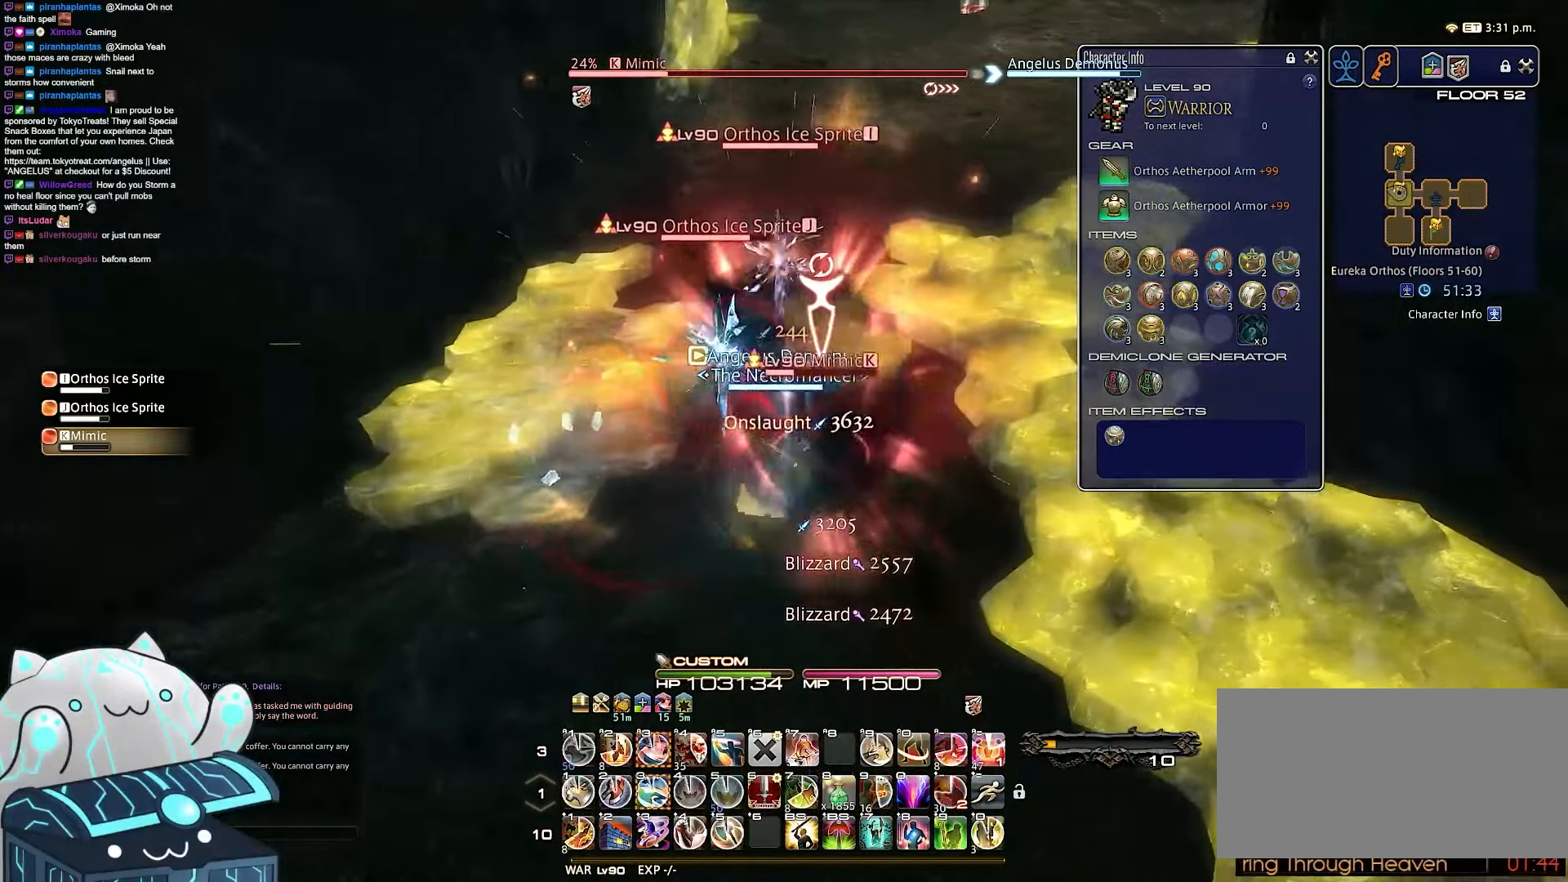
Gameplay with keyboard; each line is a JSON object with the keys held at the frame after it. "events" lists presses ("down") and releases ("up") of ".", "/", "0", "1", "2", "3", "4", "5", "6", "7", "8", "9", "a", "alt_l", "b", "backslash", "backspace", "c", "caps_lock", "comma", "ctrl_l", "ctrl_r", "d", "e", "equals", "escape", "f", "f1", "f10", "f11", "f12", "f2", "f3", "f4", "f5", "f6", "f7", "f8", "f9", "g", "h", "i", "j", "k", "l", "m", "minus", "n", "o", "q", "quote", "r", "rbracket", "return", "s", "semicolon", "shift_l", "shift_r", "space", "t", "tab", "tilde", "u", "v", "w", "x", "y" and "z" between this image and that frame as [ms after this image, input, new state], when the widget could be followed in between. No other keys are recorded. Mouse input is not recorded. Not read: alt_r lbracket p.
{"keys": ["3", "d", "s"], "events": [[50, "3", "down"], [83, "return", "up"], [200, "a", "up"], [267, "s", "up"], [400, "s", "down"]]}
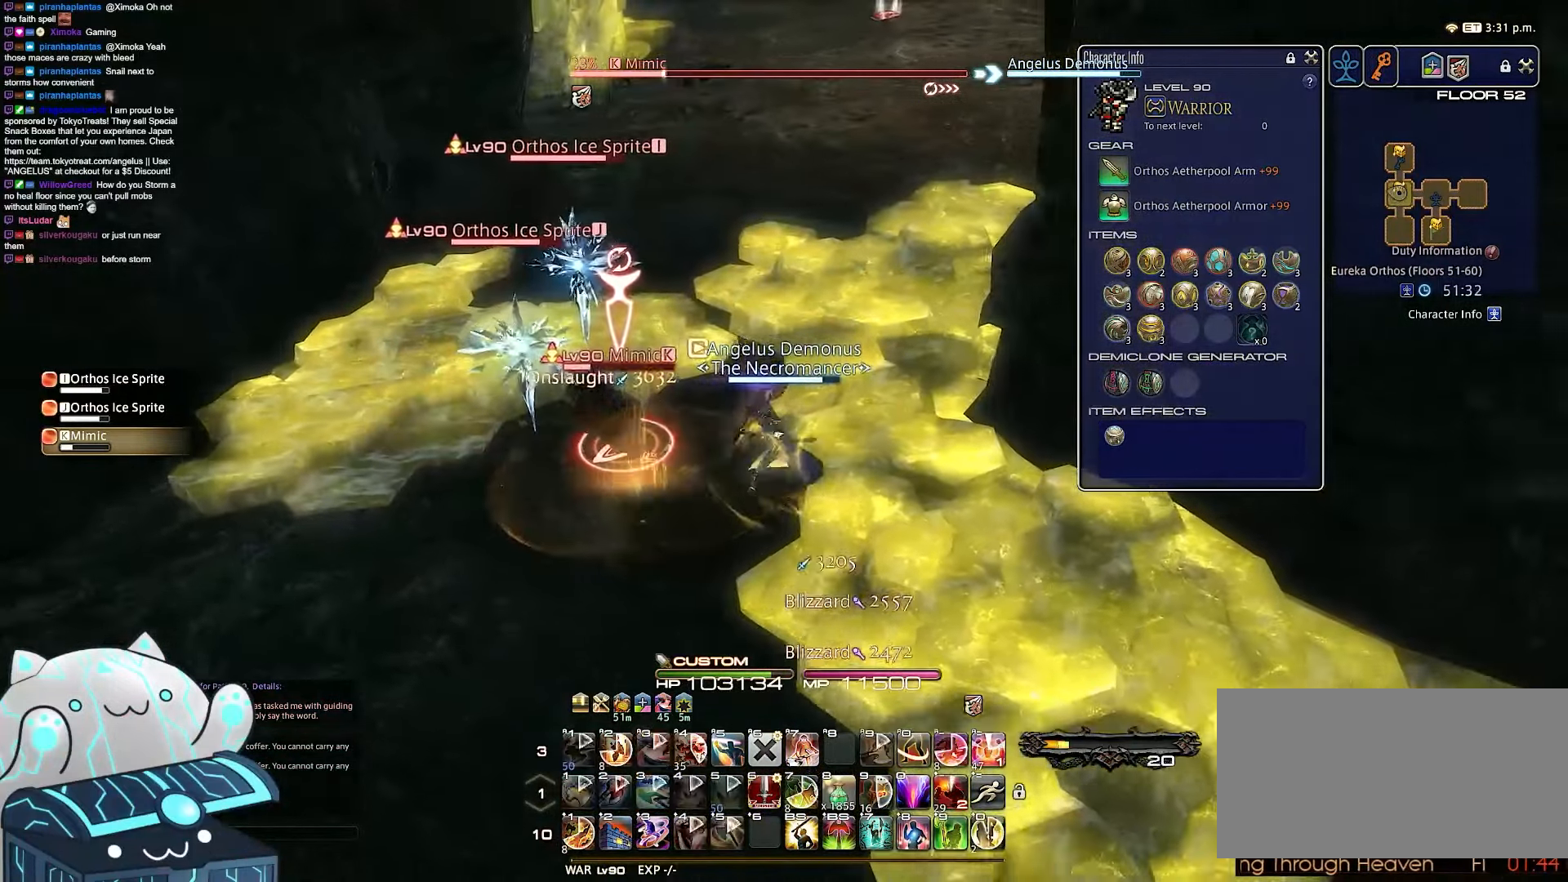
{"keys": ["d", "minus", "s"], "events": [[50, "3", "up"], [350, "minus", "down"]]}
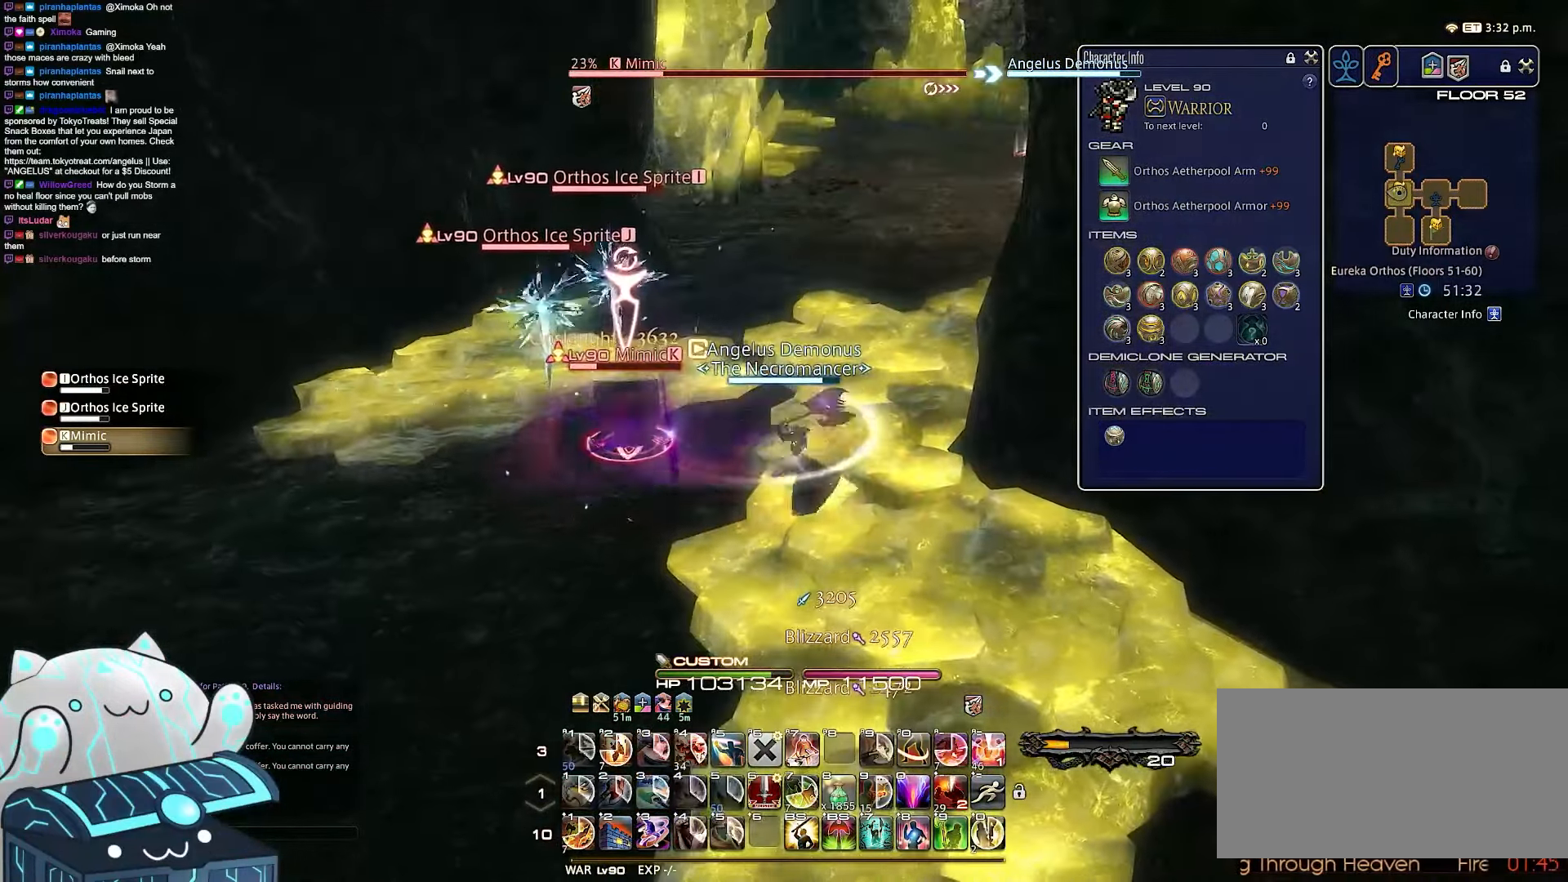
{"keys": ["s"], "events": [[50, "d", "up"], [83, "s", "up"], [400, "minus", "up"], [483, "s", "down"]]}
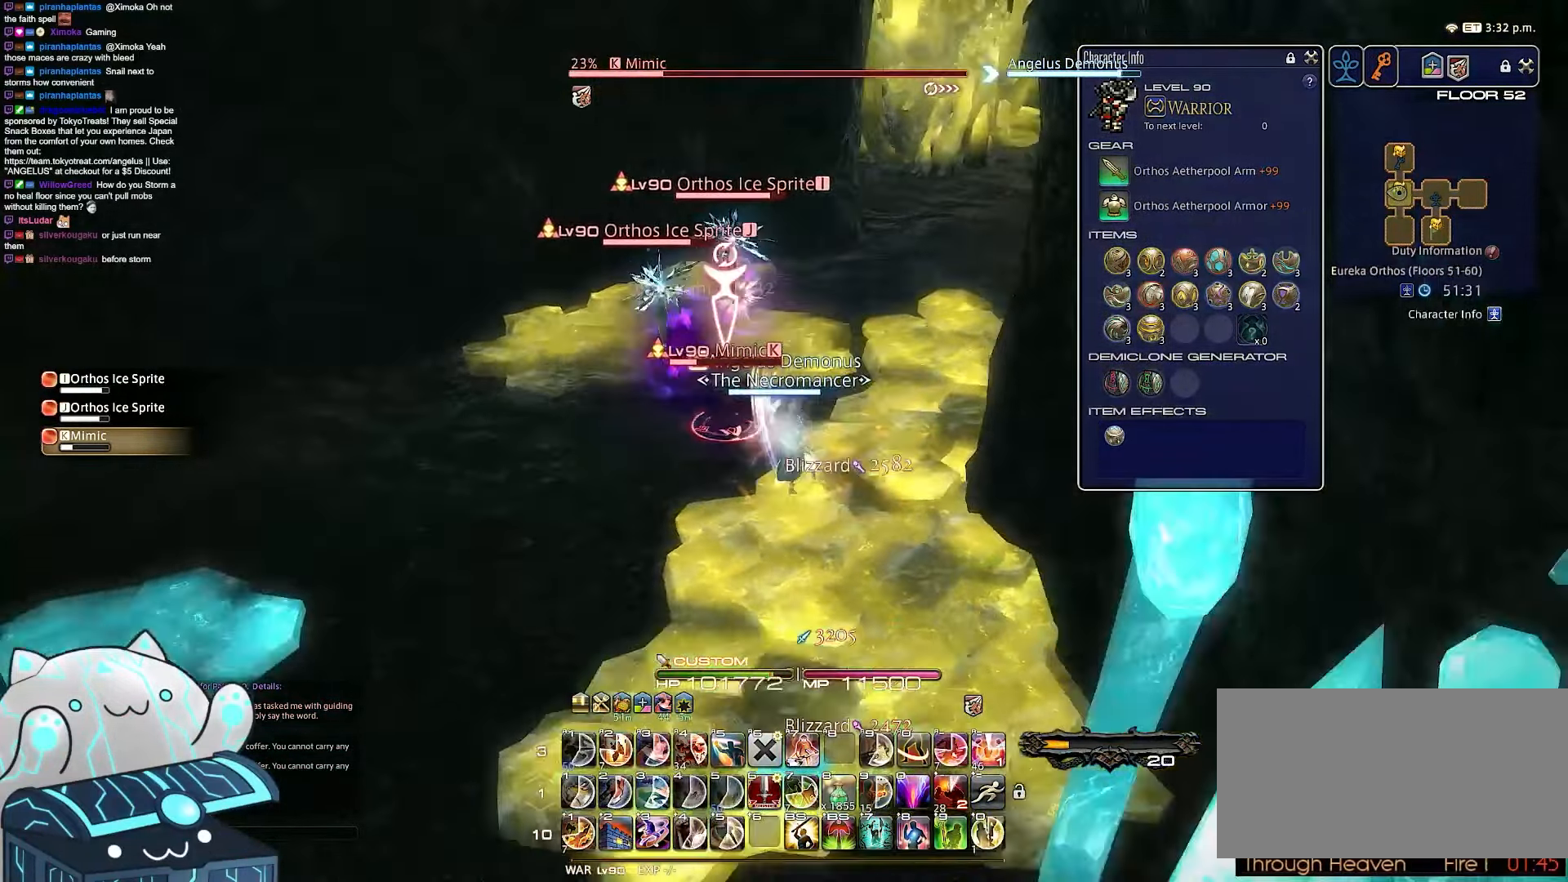
{"keys": ["a", "return", "s"], "events": [[50, "a", "down"], [233, "return", "down"]]}
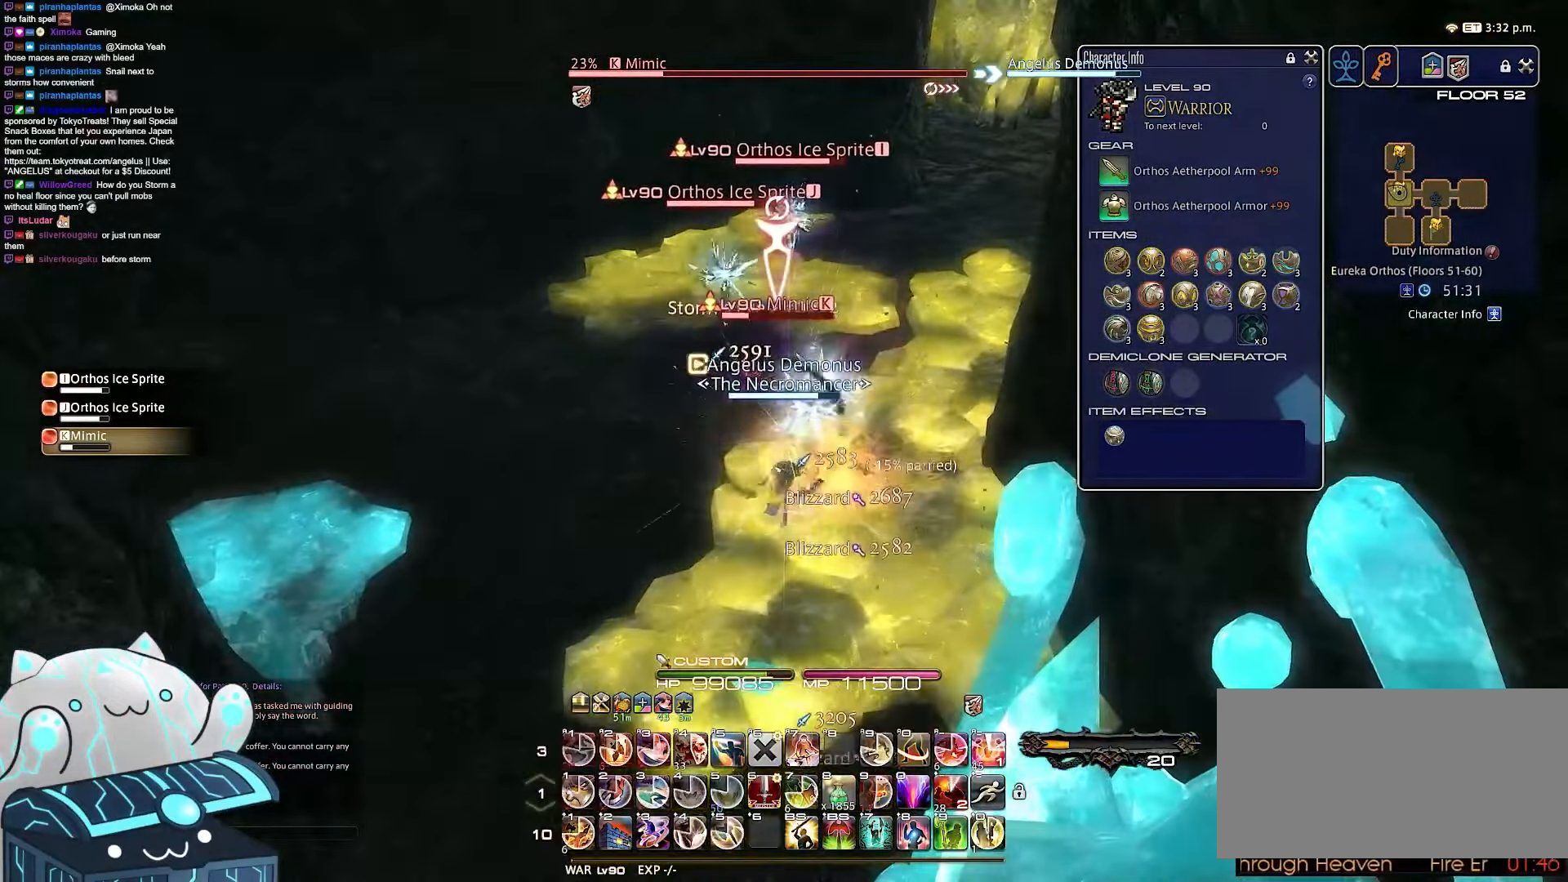
{"keys": ["a", "return", "w"], "events": [[33, "q", "down"], [300, "s", "up"], [317, "w", "down"], [417, "q", "up"]]}
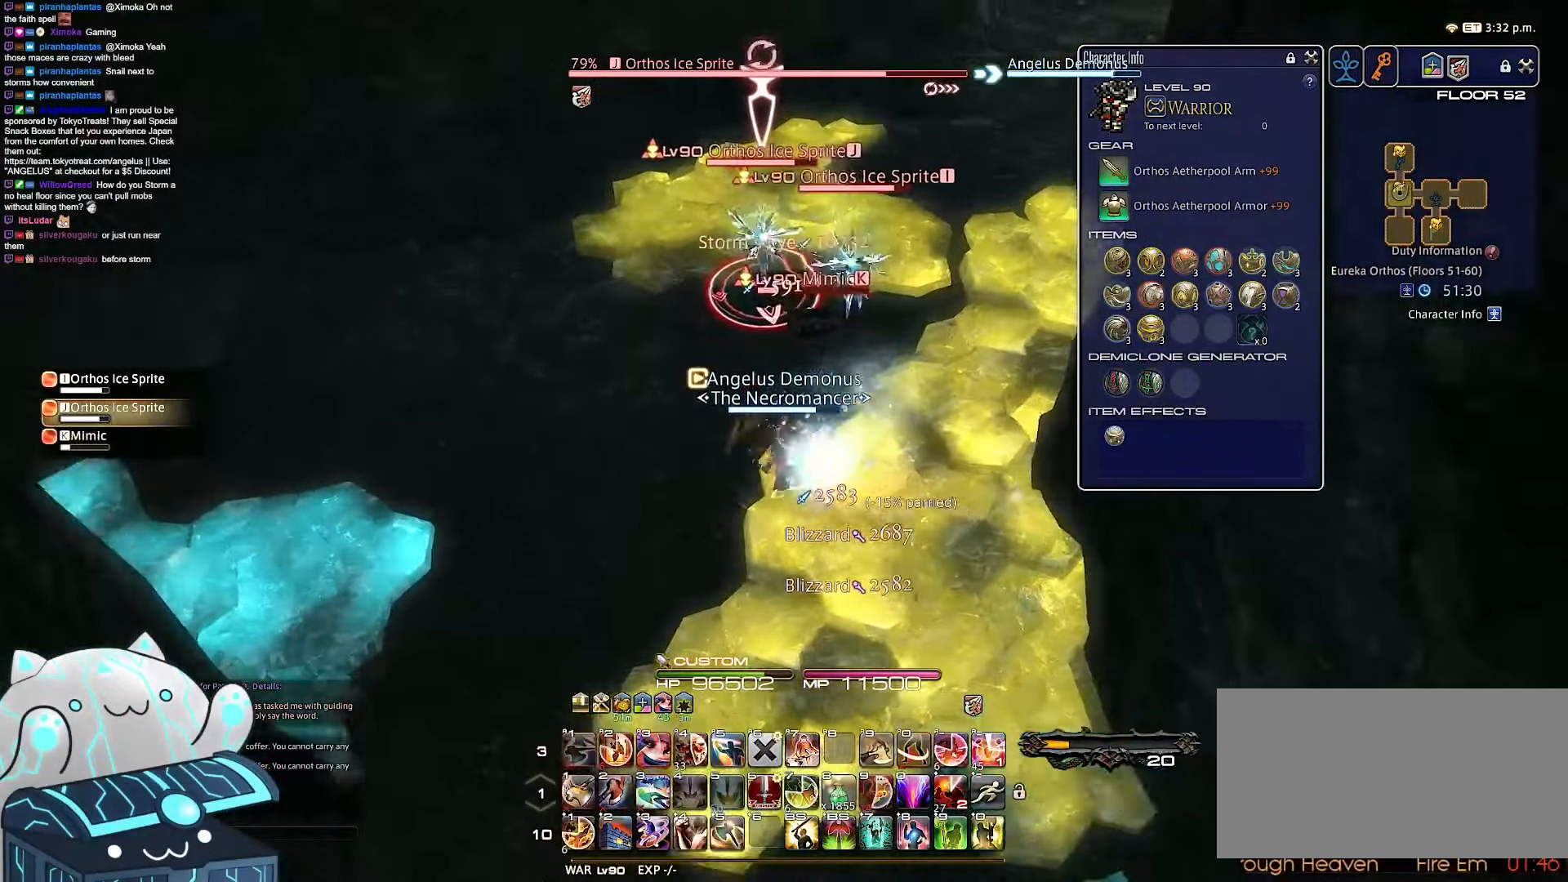
{"keys": ["1", "a", "w"], "events": [[250, "1", "down"], [400, "return", "up"]]}
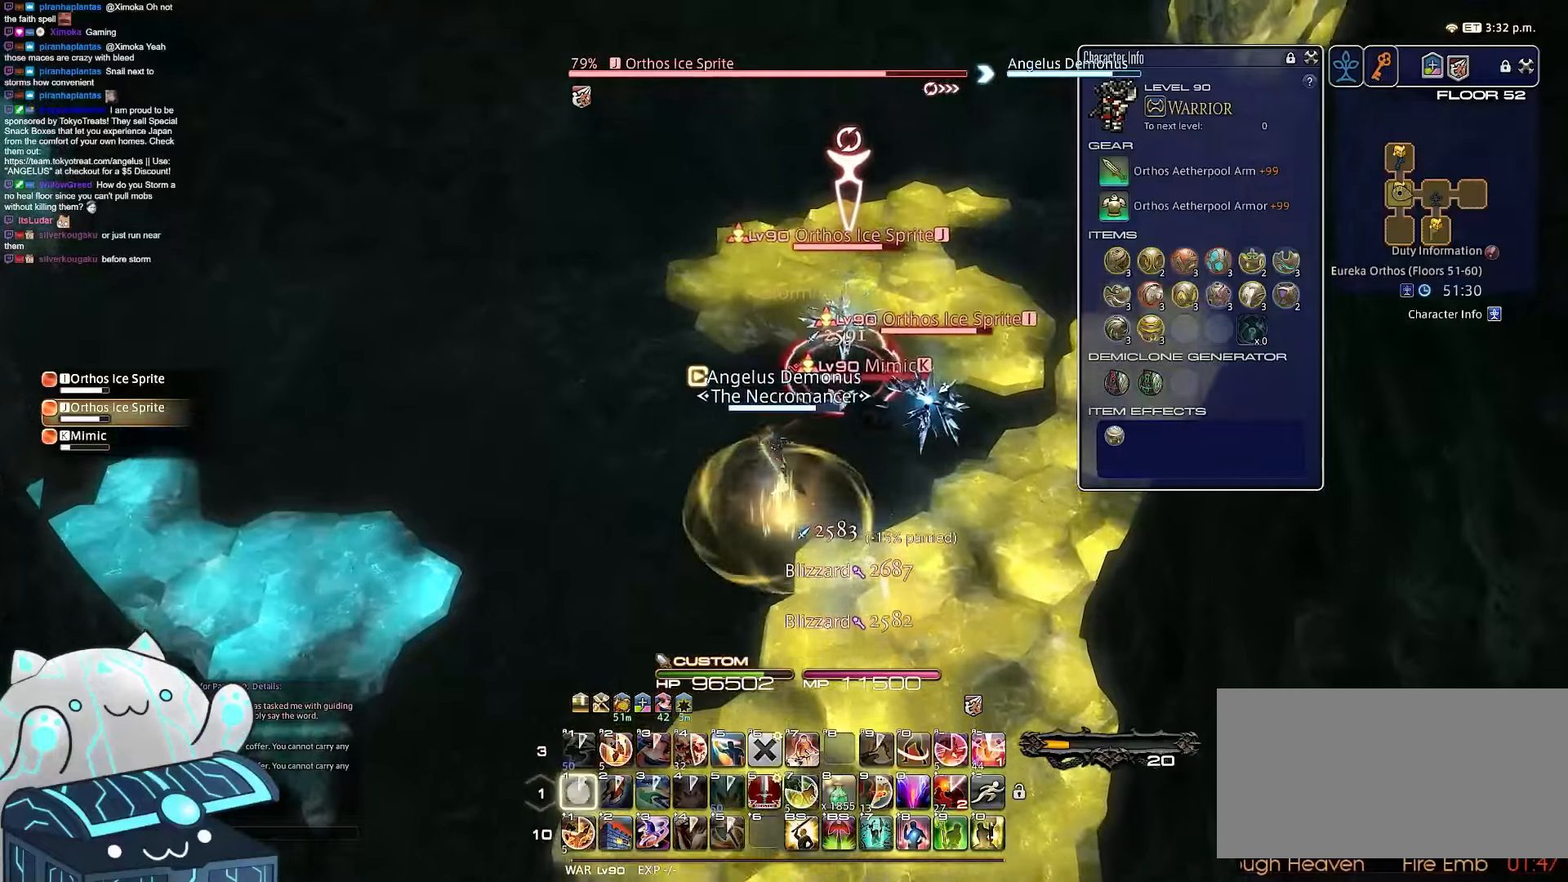
{"keys": ["1", "rbracket", "w"], "events": [[17, "a", "up"], [150, "rbracket", "down"]]}
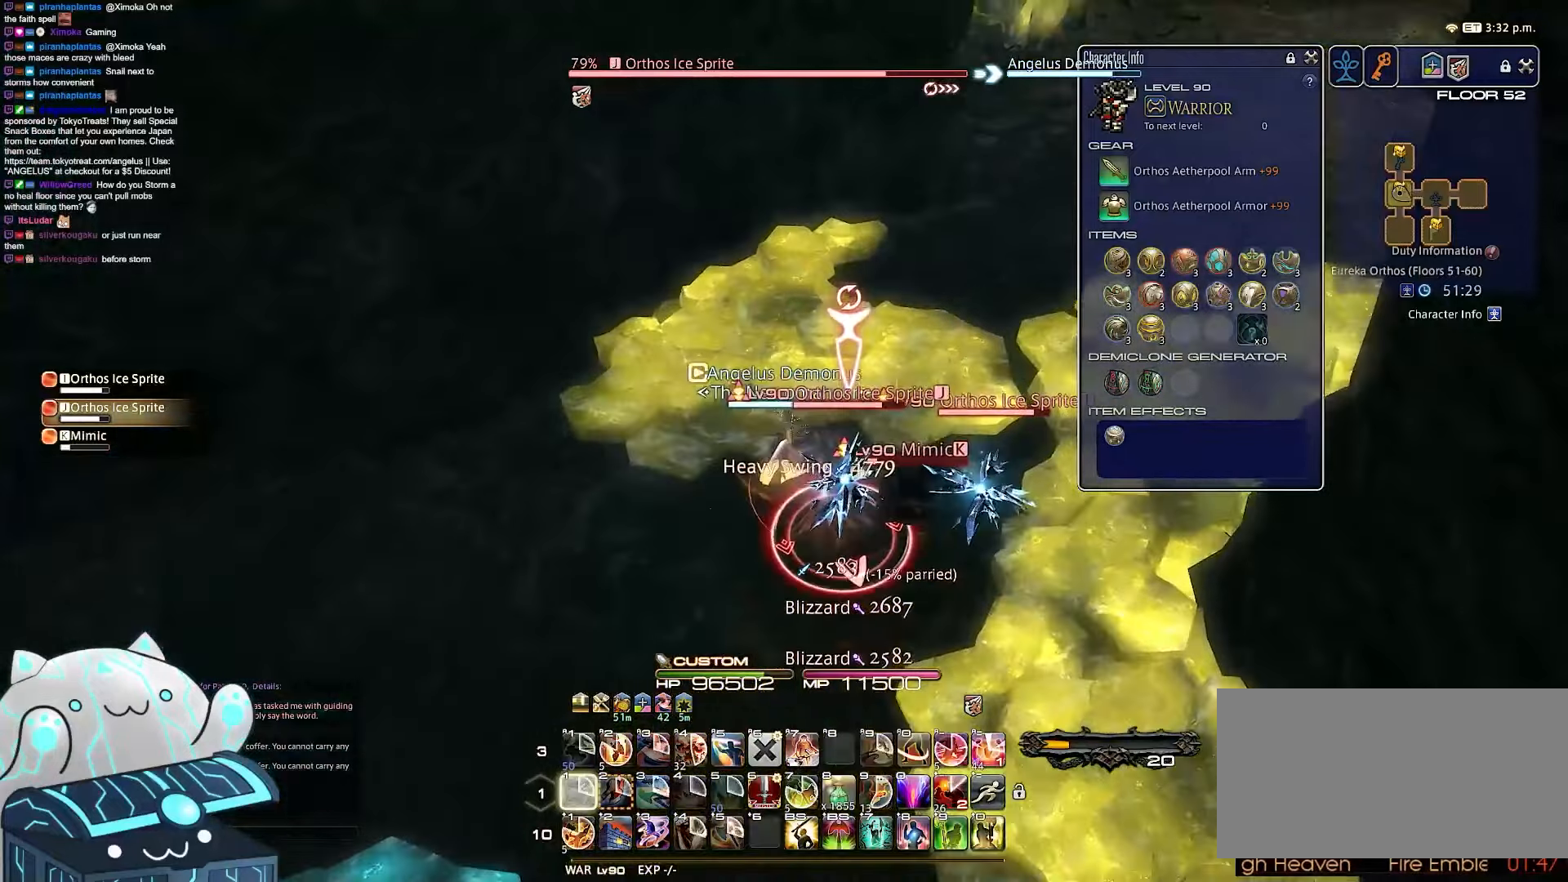
{"keys": ["a", "minus", "rbracket", "return", "shift_r", "w"], "events": [[33, "shift_r", "down"], [83, "minus", "down"], [217, "1", "up"], [250, "rbracket", "up"], [317, "rbracket", "down"], [317, "return", "down"], [333, "a", "down"]]}
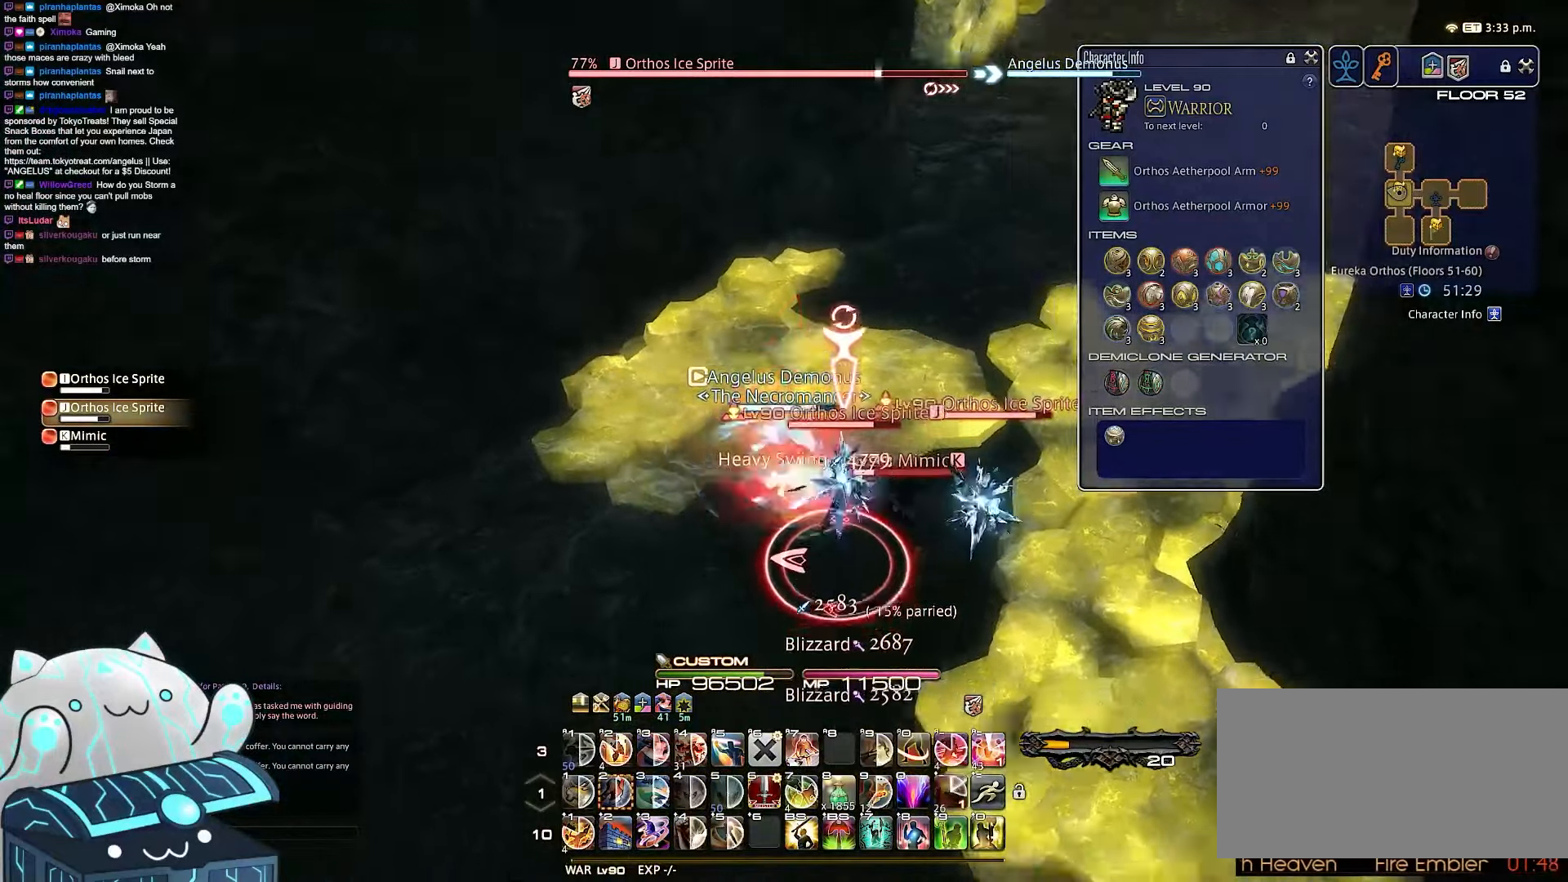
{"keys": ["a", "equals", "minus", "rbracket", "w"], "events": [[83, "minus", "up"], [83, "shift_r", "up"], [283, "return", "up"], [317, "equals", "down"], [483, "minus", "down"]]}